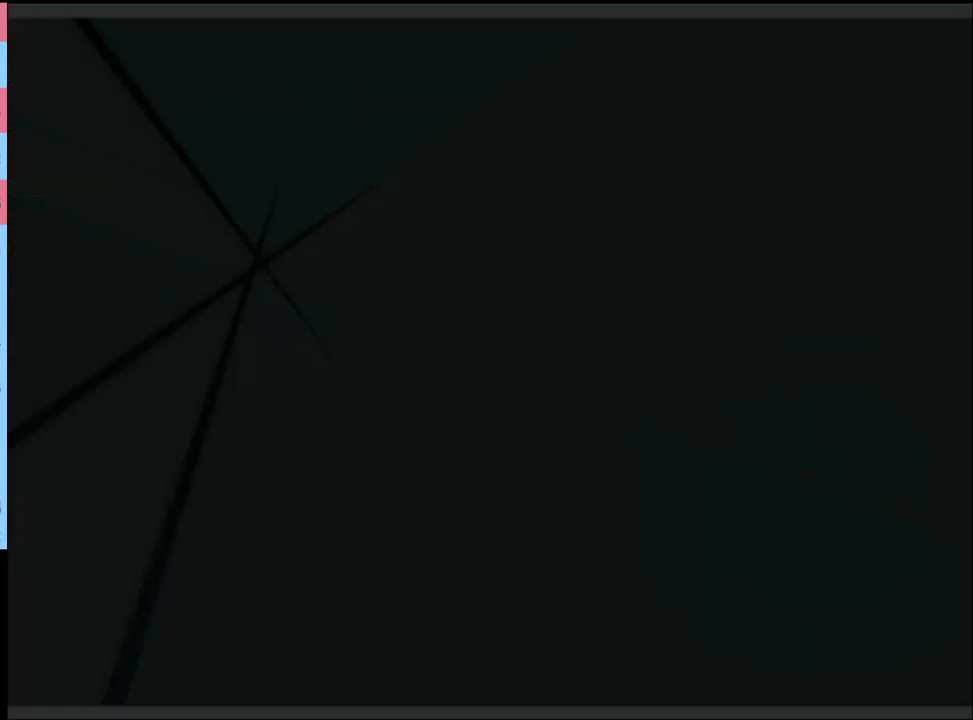
Gameplay with keyboard and mouse; each line is a JSON object with the keys and mouse buttons held at the frame after it. "events" lists presses ("down") and releases ("up") of "a", "alt", "c", "d", "e", "f", "q", "r", "s", "shift", "space", "v", "w", "mouse_left", "mouse_wheel", "mouse_right", "mouse_mb4" and "mouse_mb5" between this image and that frame as [ms after this image, input, new state], when the widget could be followed in between. "mouse_left", "mouse_wheel", "mouse_right", "mouse_mb4", "mouse_mb5" = the "left", "wheel", "right", "mb4", "mb5" buttons of the "mouse" list. No other keys are recorded. "wheel" means that the mouse wheel is clicked or scrolled. Mouse movement is not recorded.
{"keys": [], "mouse": ["left"], "events": [[34, "mouse_left", "down"], [100, "mouse_left", "up"], [167, "mouse_left", "down"], [234, "mouse_left", "up"], [334, "mouse_left", "down"], [400, "mouse_left", "up"], [467, "mouse_left", "down"]]}
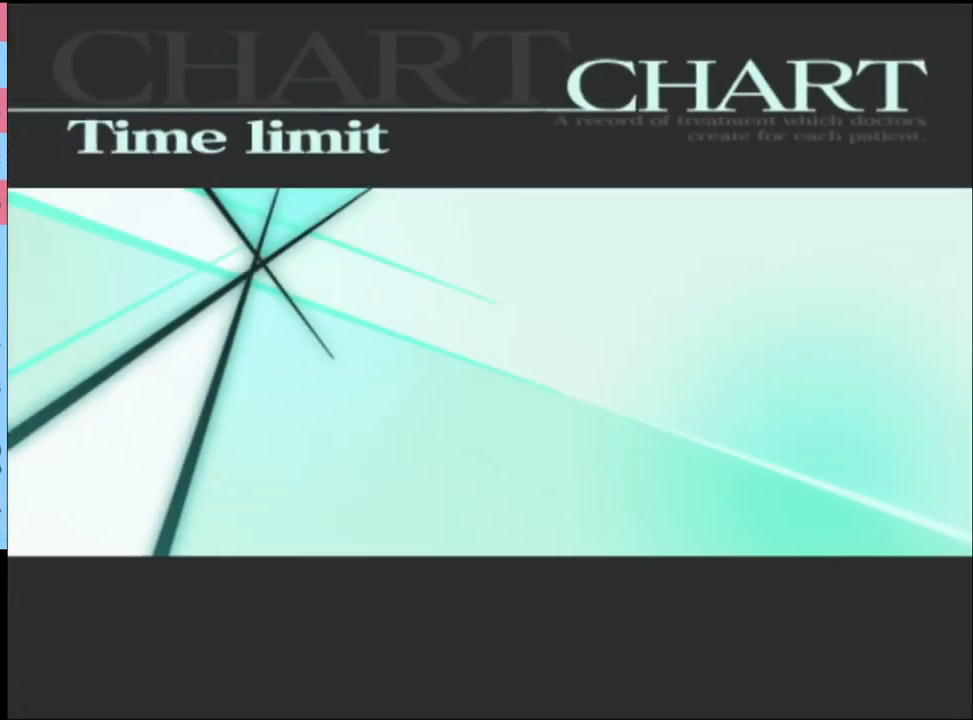
{"keys": [], "mouse": [], "events": [[34, "mouse_left", "up"], [100, "mouse_left", "down"], [167, "mouse_left", "up"], [234, "mouse_left", "down"], [334, "mouse_left", "up"], [400, "mouse_left", "down"], [467, "mouse_left", "up"]]}
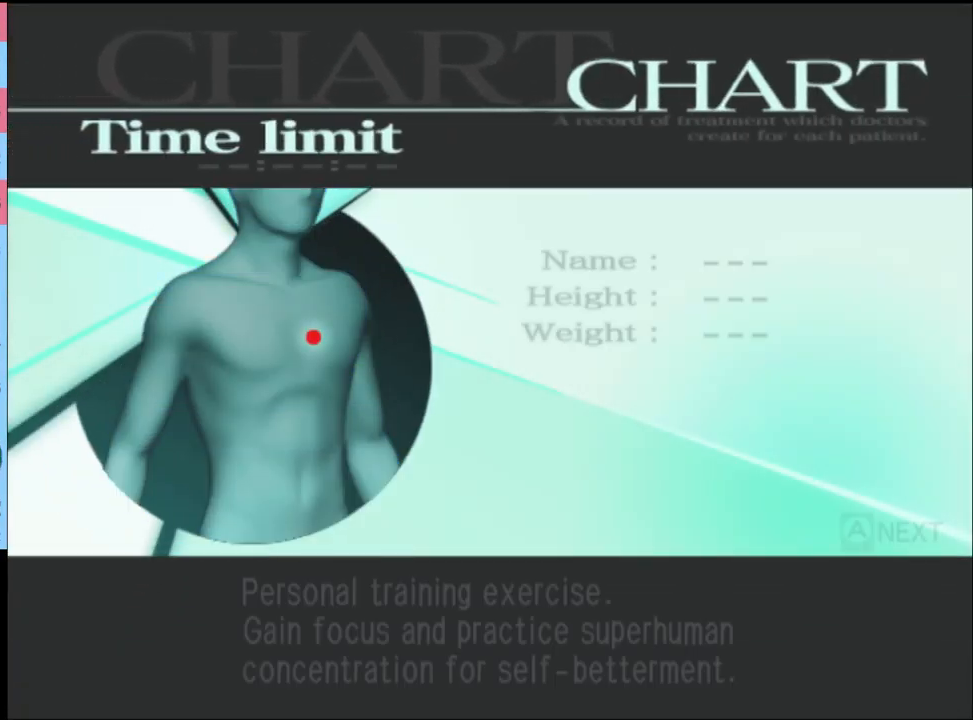
{"keys": [], "mouse": ["left"], "events": [[34, "mouse_left", "down"], [100, "mouse_left", "up"], [200, "mouse_left", "down"], [267, "mouse_left", "up"], [334, "mouse_left", "down"], [400, "mouse_left", "up"], [434, "mouse_left", "down"]]}
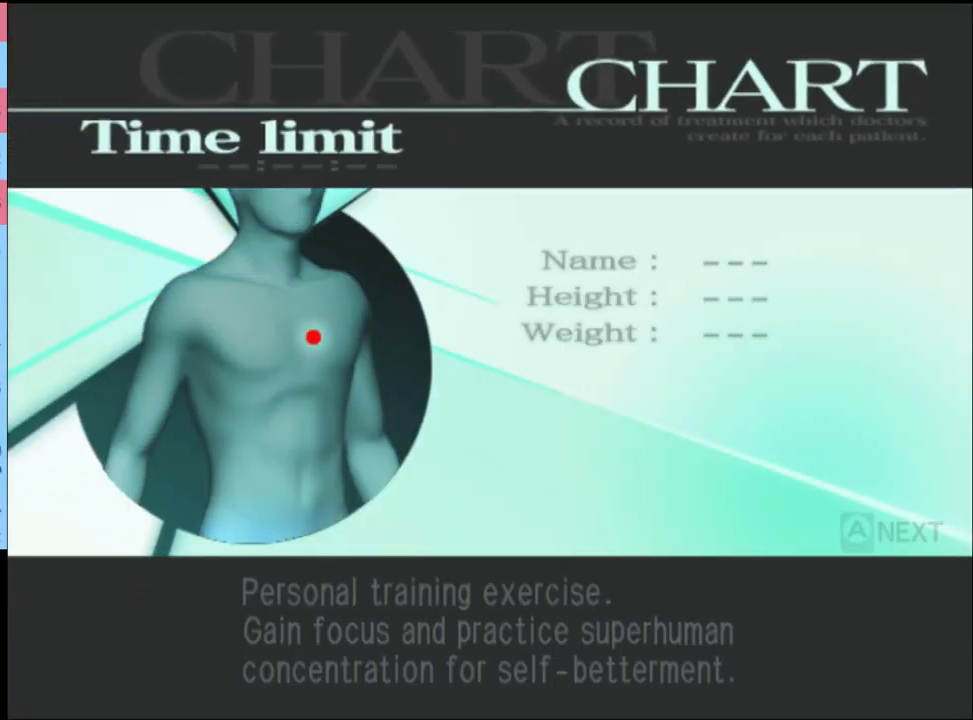
{"keys": ["q"], "mouse": [], "events": [[34, "mouse_left", "up"], [200, "q", "down"], [267, "q", "up"], [334, "q", "down"], [400, "q", "up"], [467, "q", "down"]]}
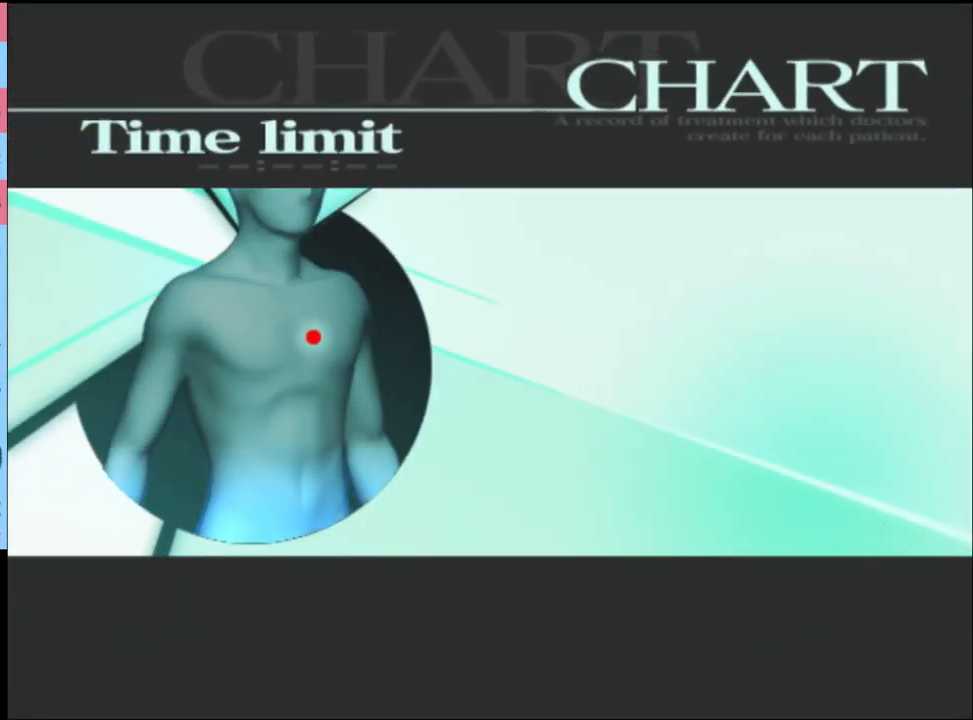
{"keys": [], "mouse": [], "events": [[34, "q", "up"], [134, "q", "down"], [167, "q", "up"], [267, "q", "down"], [334, "q", "up"], [400, "q", "down"], [500, "q", "up"]]}
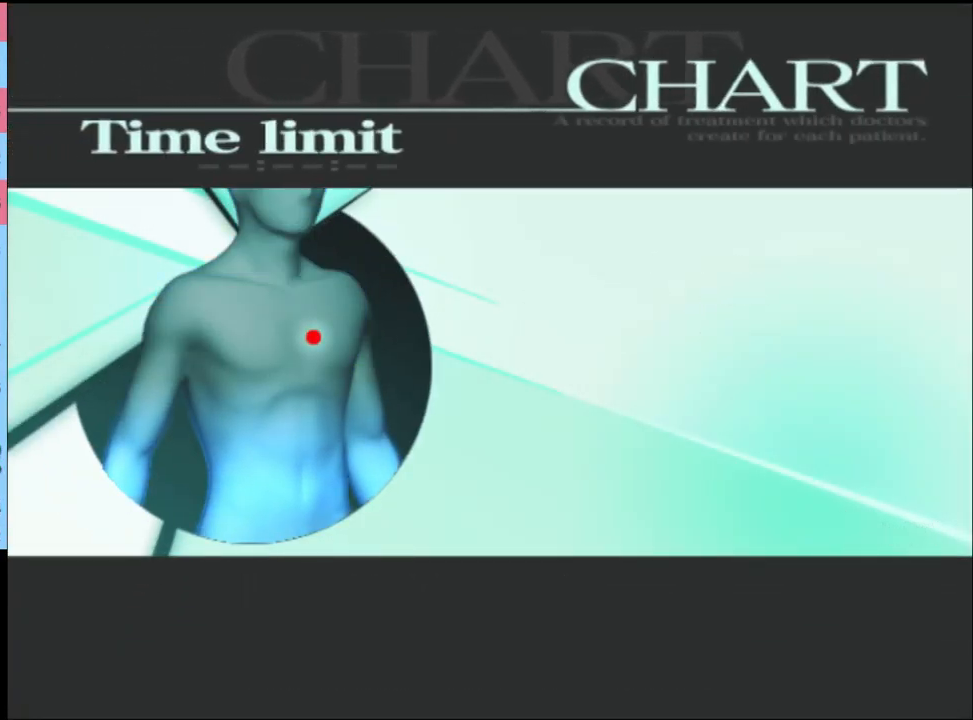
{"keys": [], "mouse": [], "events": [[100, "q", "down"], [167, "q", "up"], [367, "q", "down"], [467, "q", "up"]]}
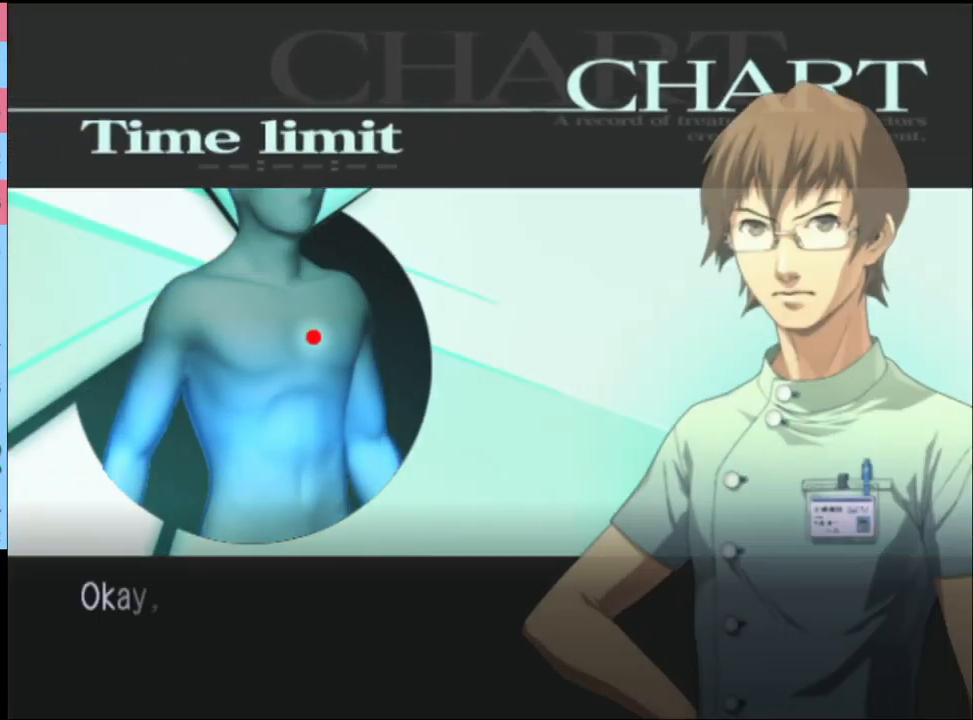
{"keys": [], "mouse": [], "events": [[234, "q", "down"], [334, "q", "up"]]}
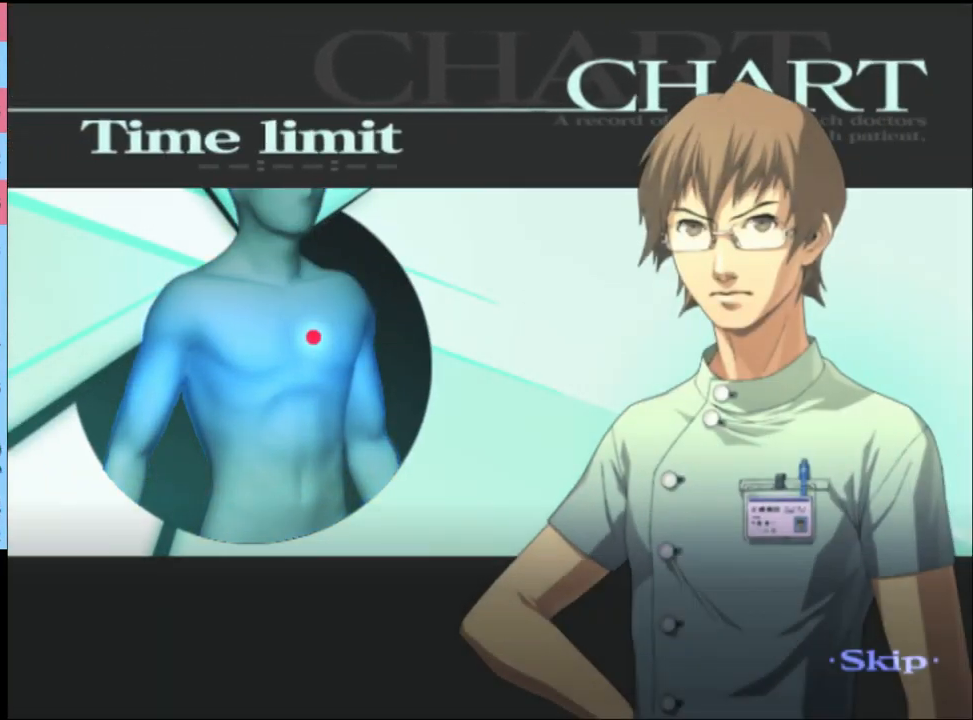
{"keys": [], "mouse": [], "events": []}
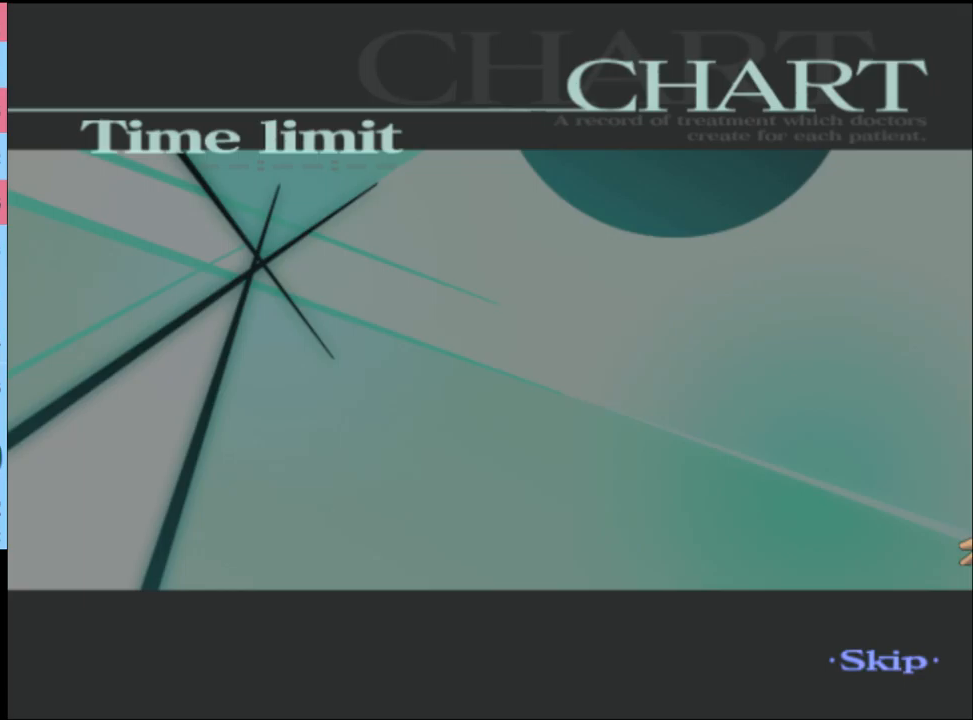
{"keys": [], "mouse": [], "events": [[400, "q", "down"], [500, "q", "up"]]}
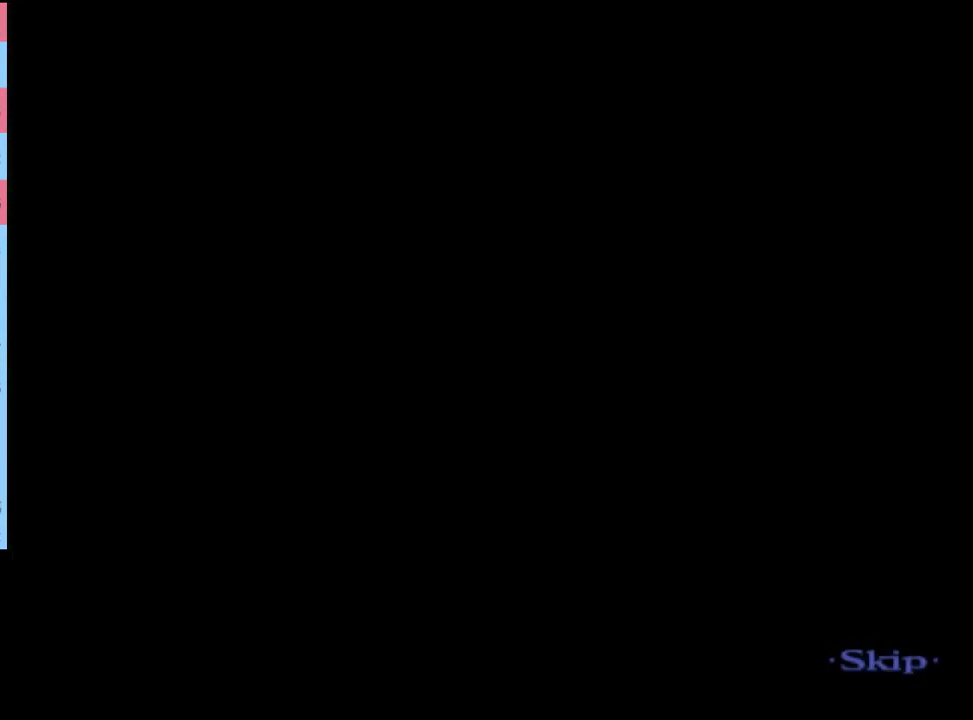
{"keys": ["shift"], "mouse": [], "events": [[200, "shift", "down"]]}
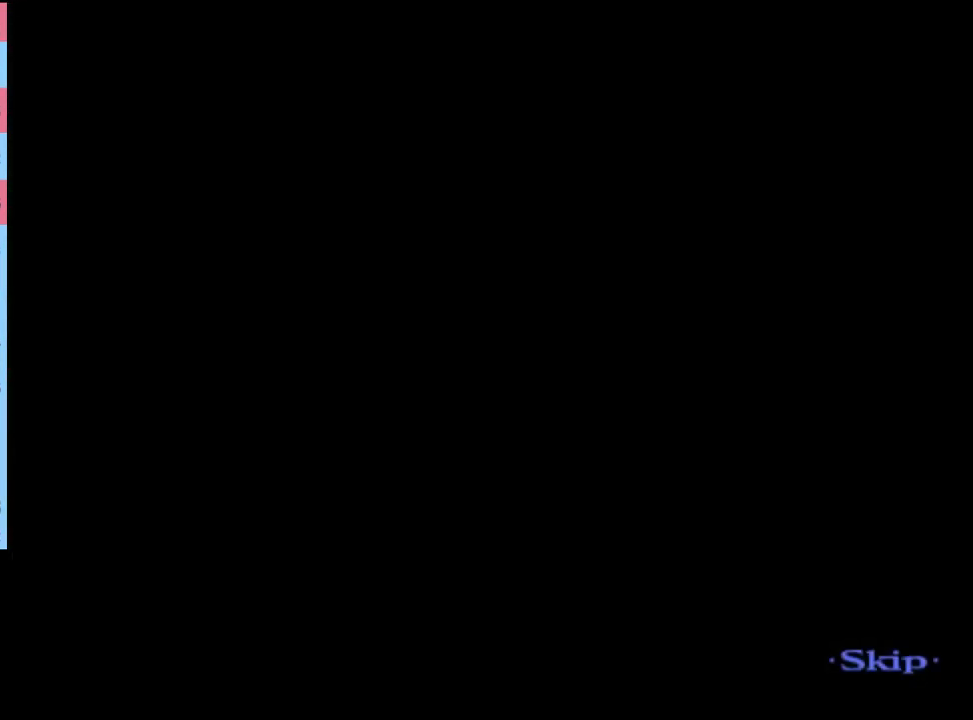
{"keys": ["shift"], "mouse": [], "events": []}
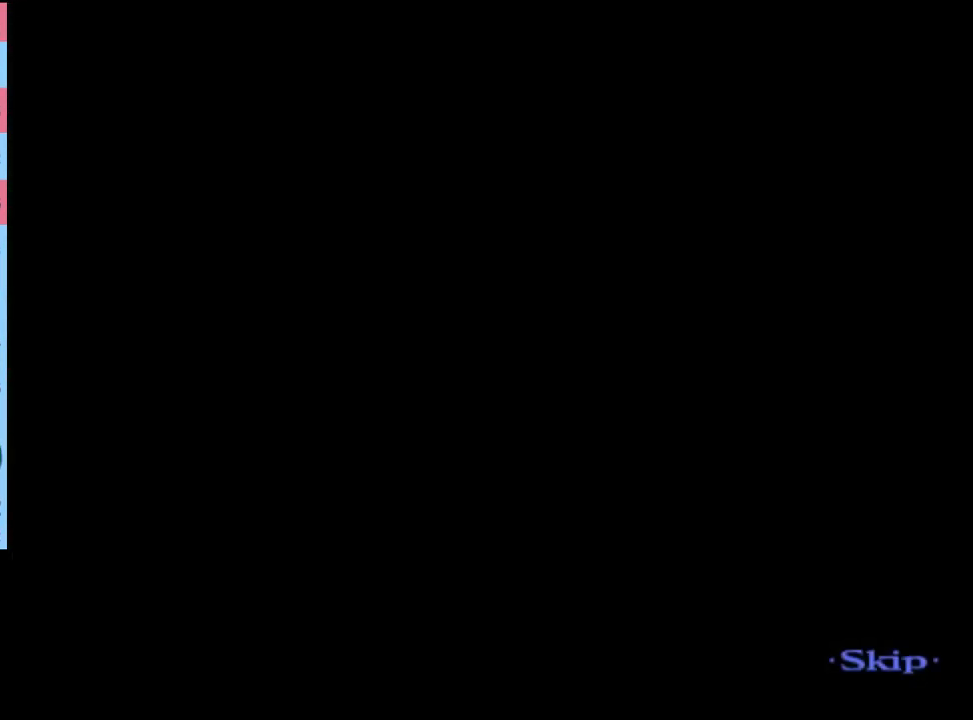
{"keys": ["shift"], "mouse": [], "events": []}
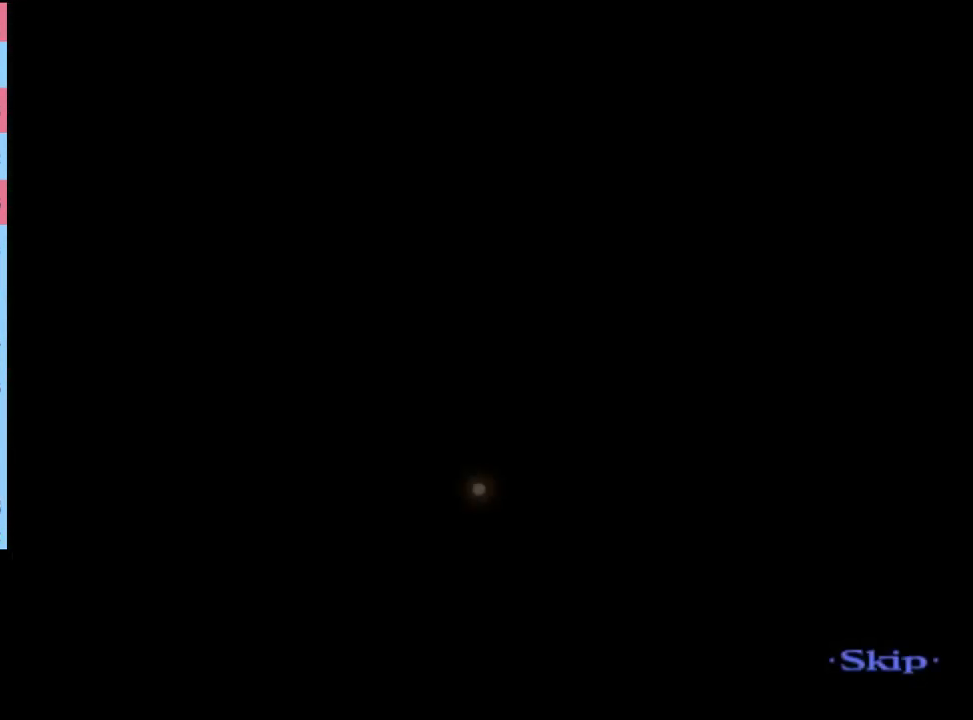
{"keys": ["shift"], "mouse": [], "events": []}
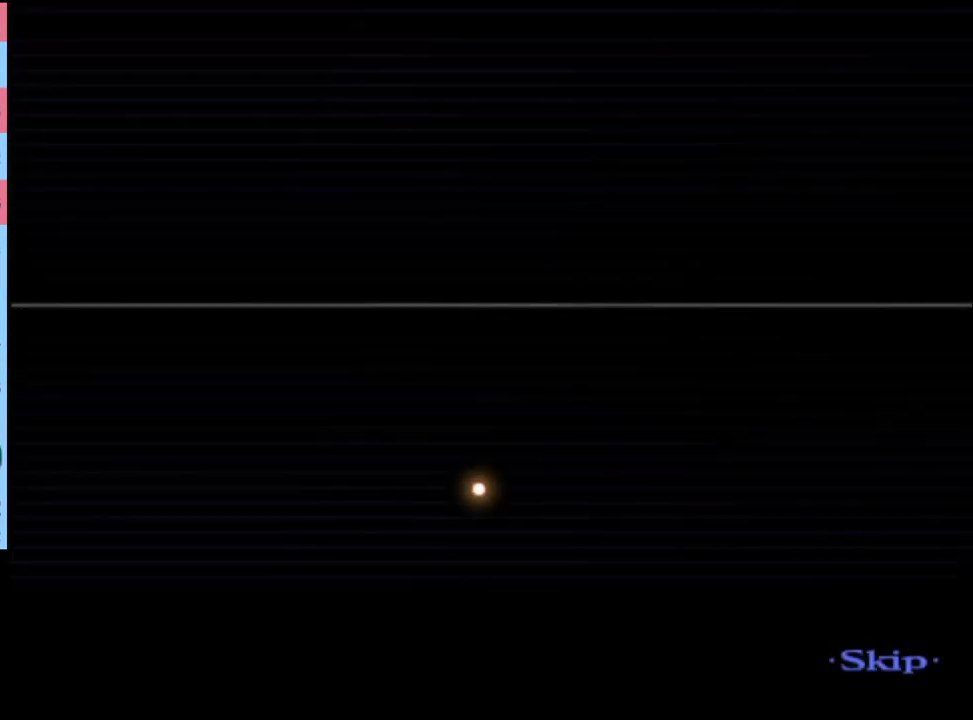
{"keys": ["shift"], "mouse": [], "events": []}
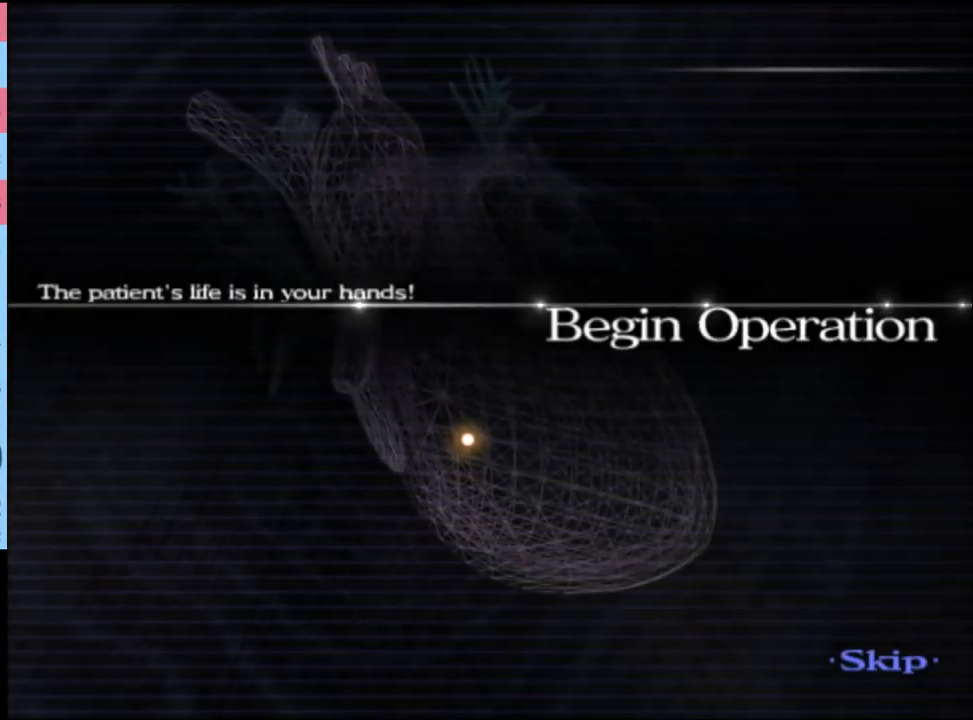
{"keys": ["shift"], "mouse": [], "events": []}
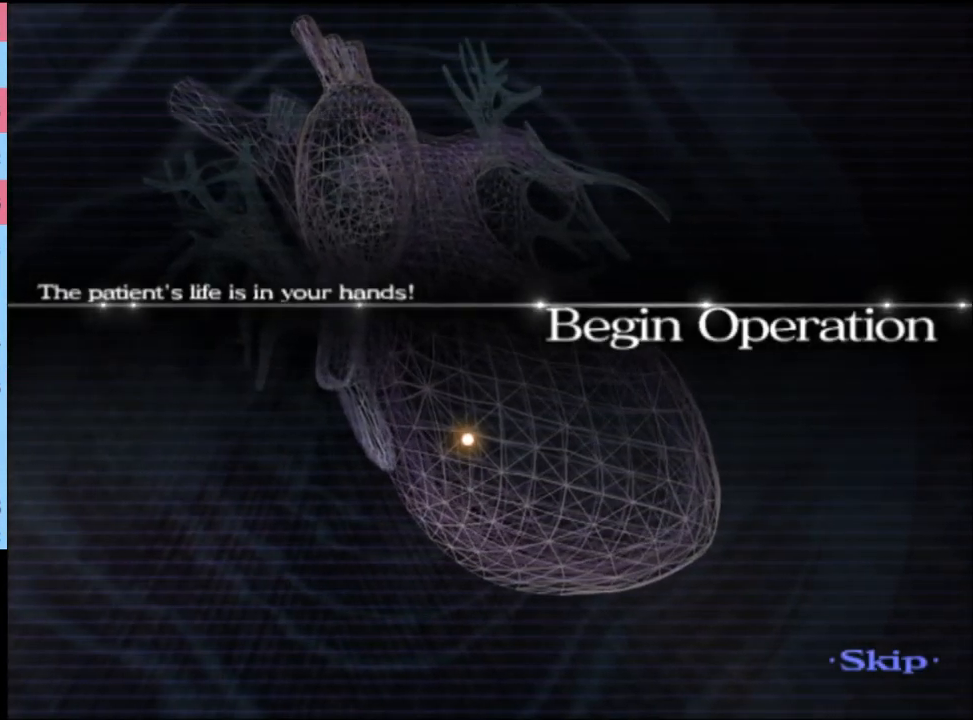
{"keys": ["shift"], "mouse": [], "events": []}
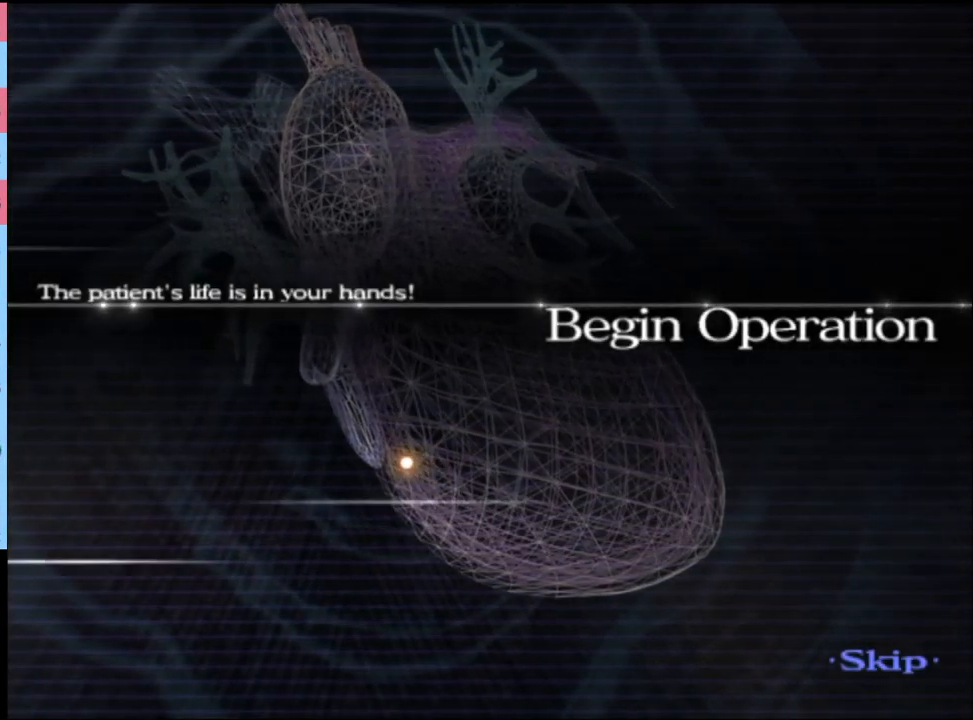
{"keys": ["shift"], "mouse": [], "events": []}
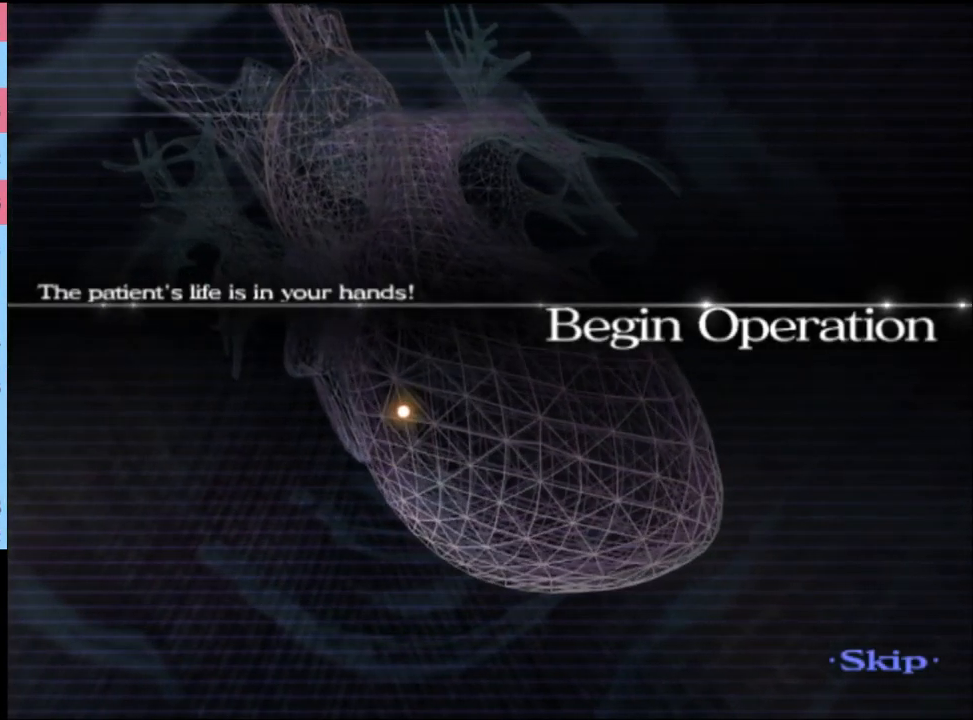
{"keys": ["shift"], "mouse": [], "events": []}
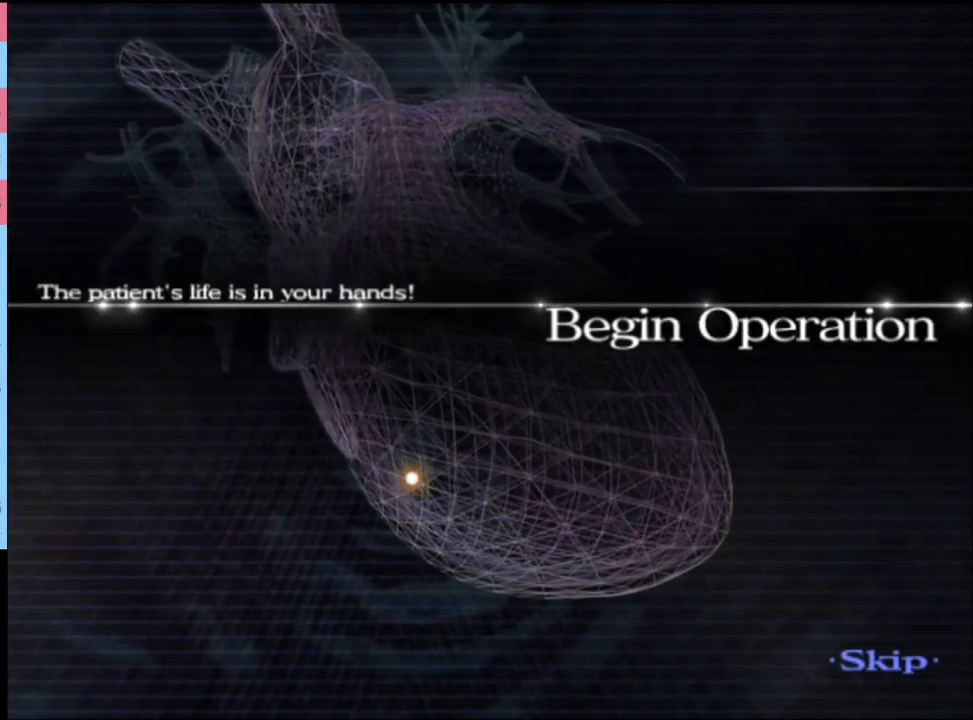
{"keys": ["shift"], "mouse": [], "events": []}
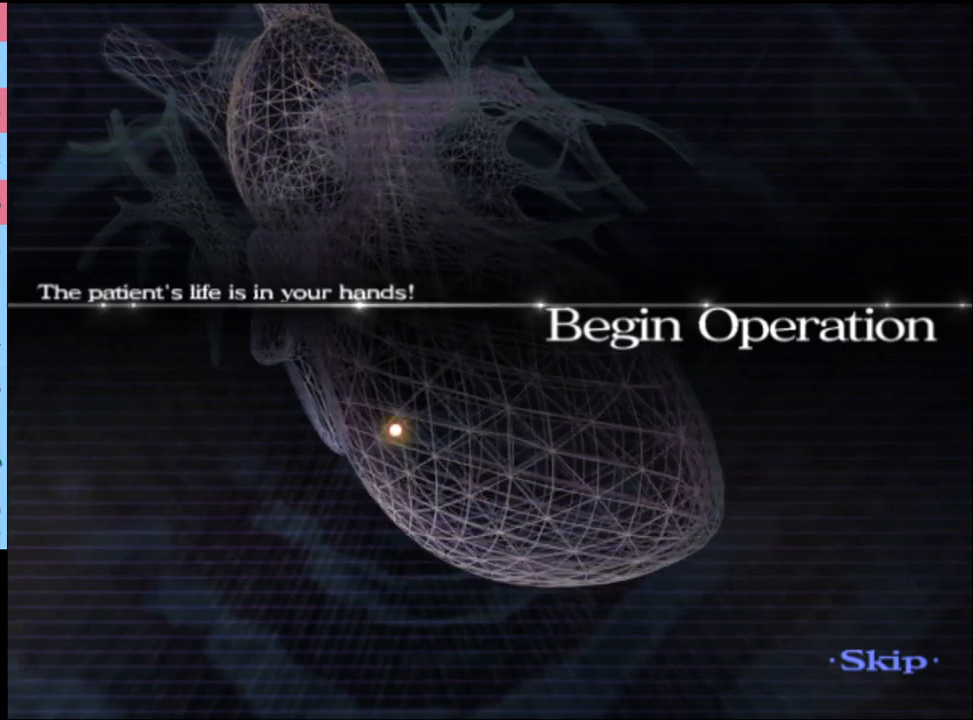
{"keys": ["shift"], "mouse": [], "events": []}
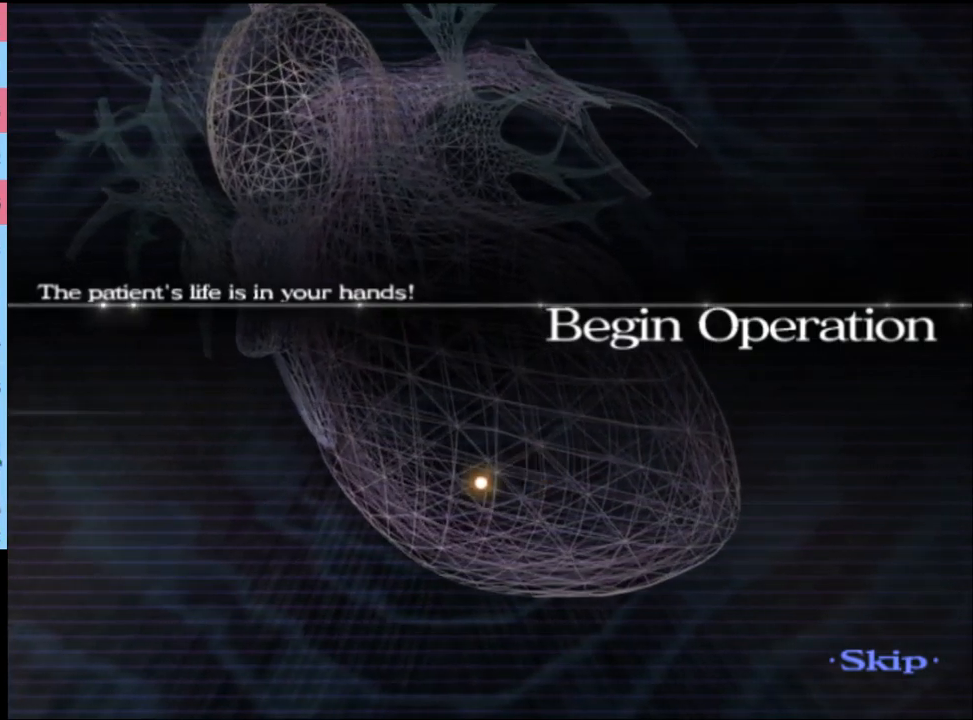
{"keys": ["shift"], "mouse": [], "events": []}
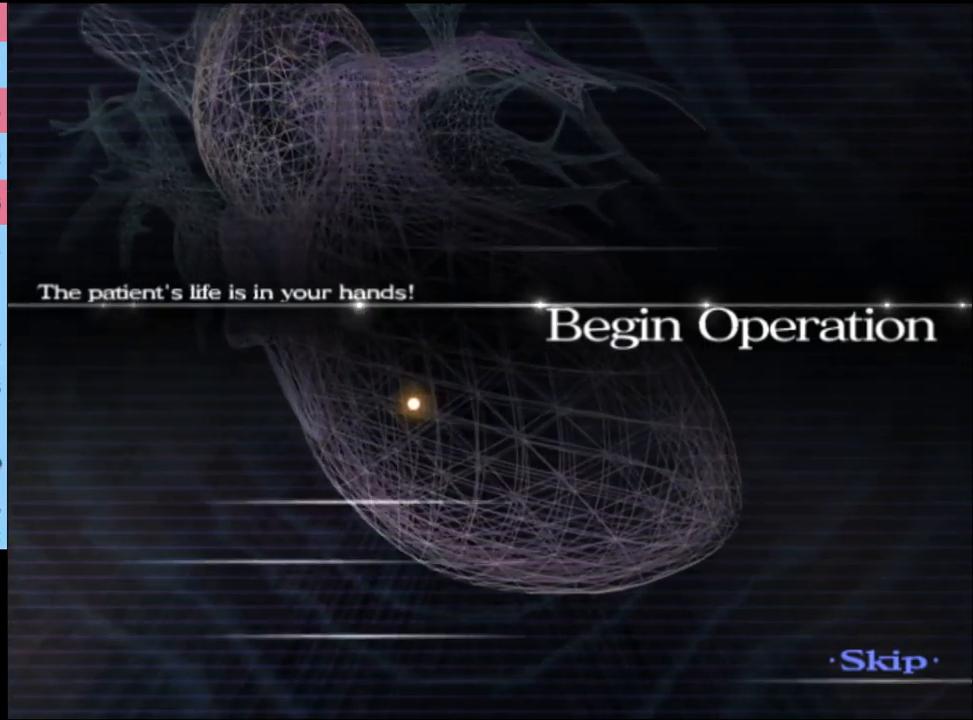
{"keys": ["shift"], "mouse": [], "events": []}
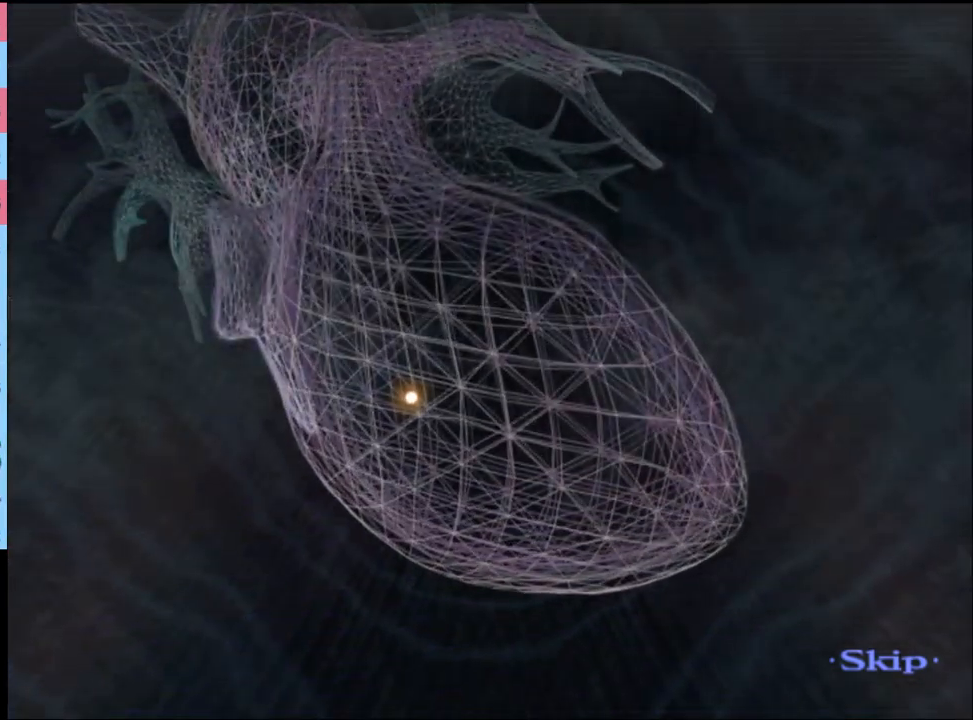
{"keys": ["shift"], "mouse": [], "events": []}
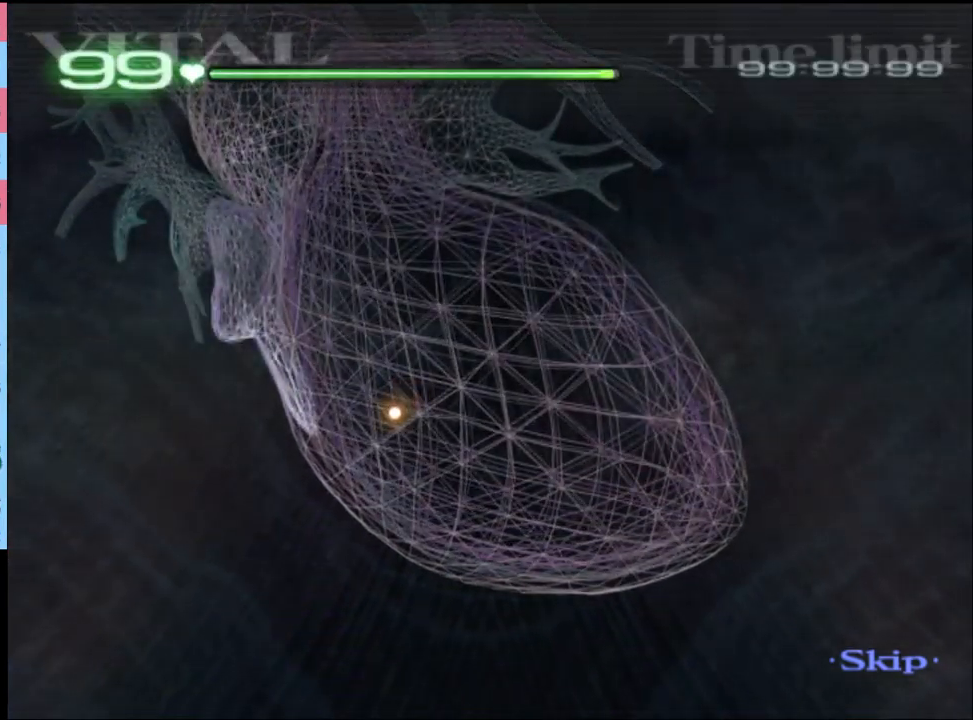
{"keys": ["shift"], "mouse": [], "events": []}
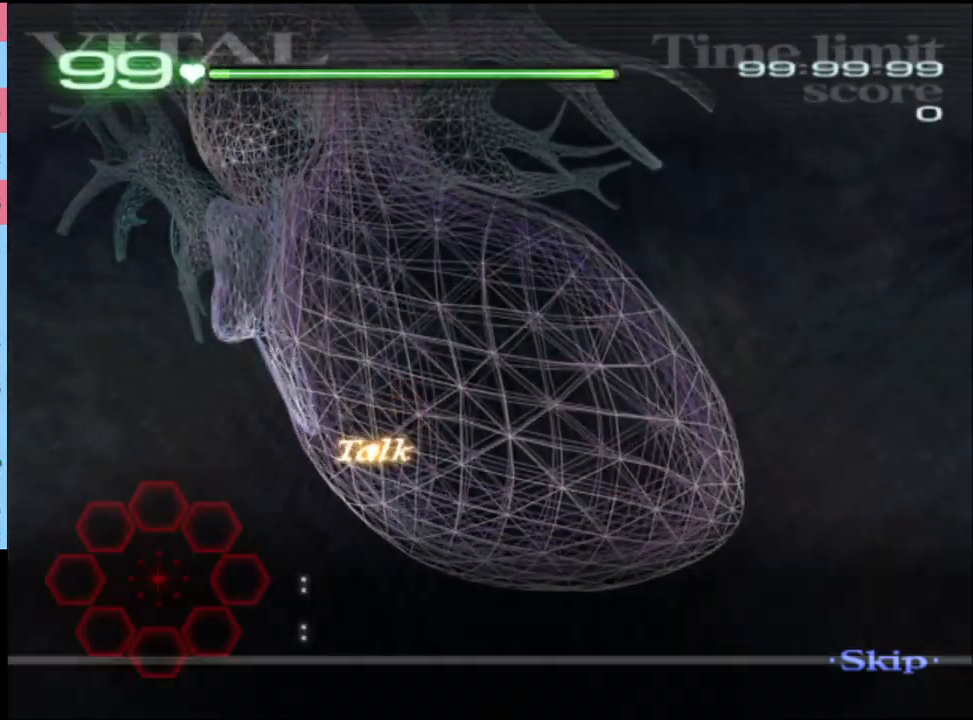
{"keys": ["shift"], "mouse": ["left"], "events": [[167, "mouse_left", "down"]]}
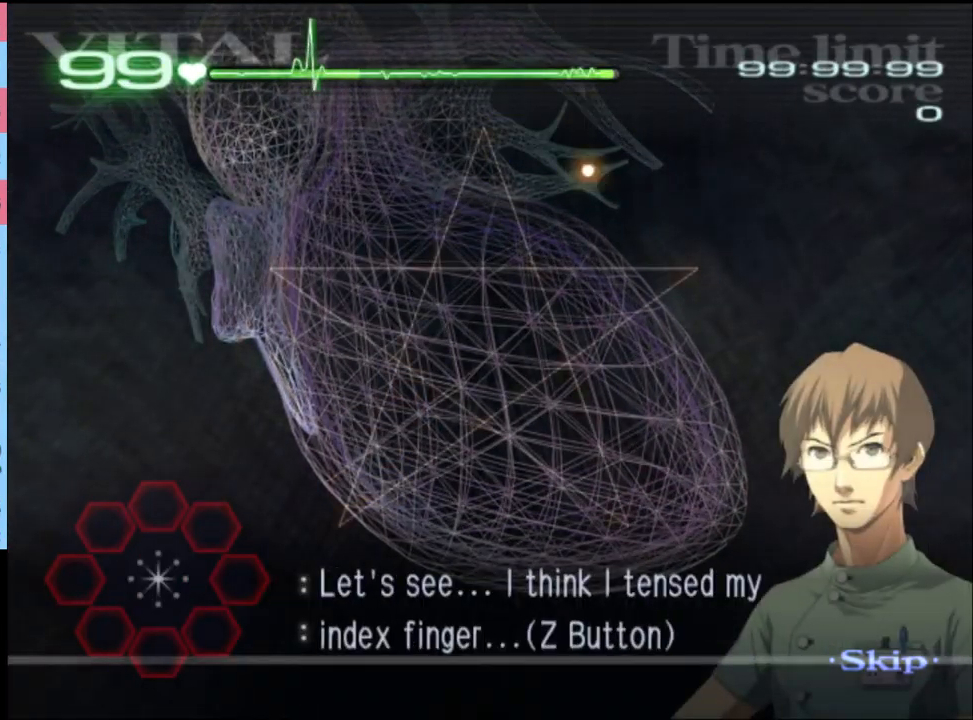
{"keys": ["shift"], "mouse": ["left"], "events": [[33, "mouse_left", "up"], [400, "mouse_left", "down"]]}
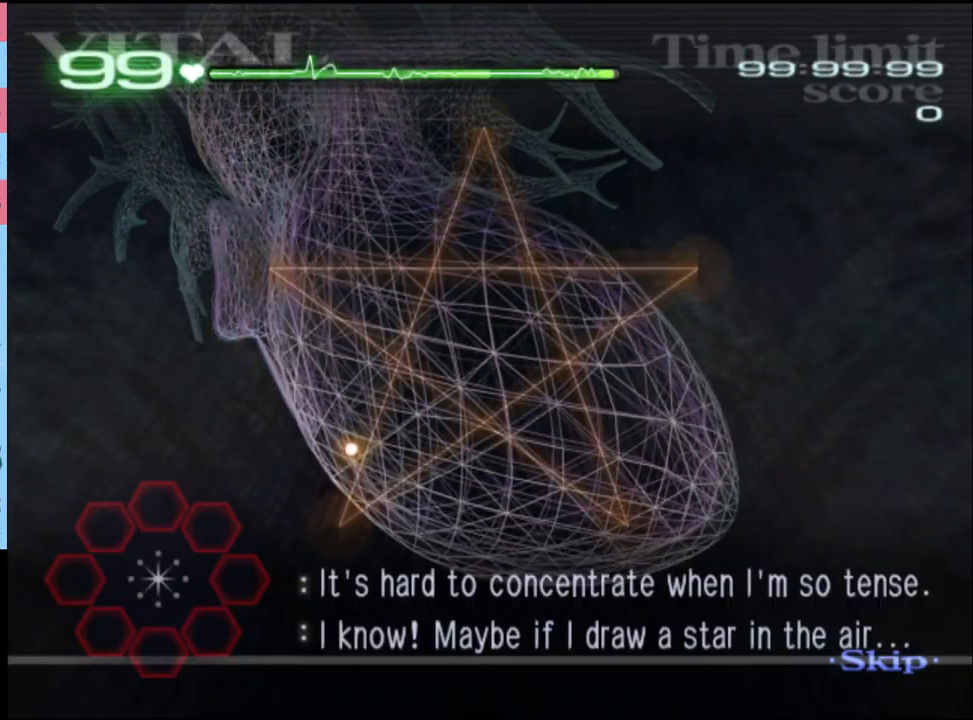
{"keys": ["shift"], "mouse": ["left"], "events": []}
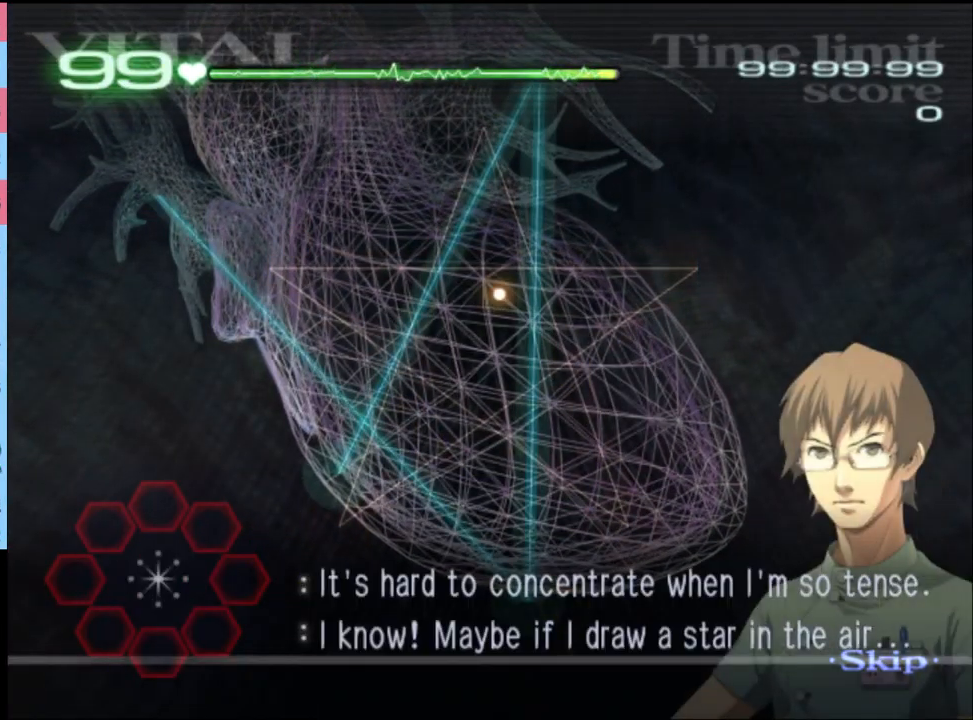
{"keys": ["shift"], "mouse": ["left"], "events": [[200, "mouse_left", "up"], [467, "mouse_left", "down"]]}
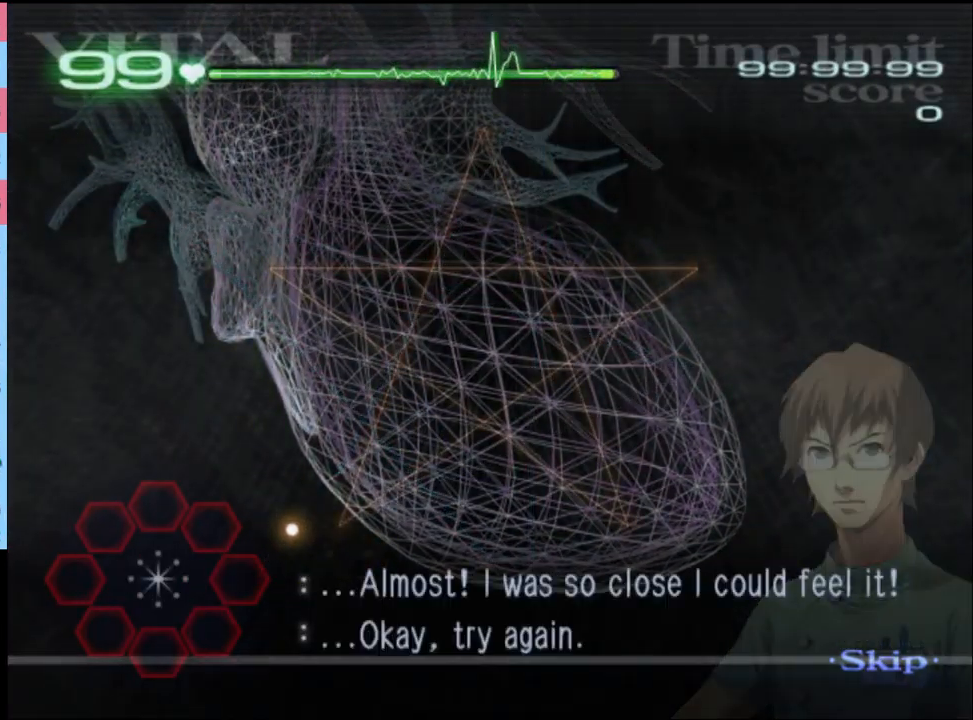
{"keys": ["shift"], "mouse": ["left"], "events": []}
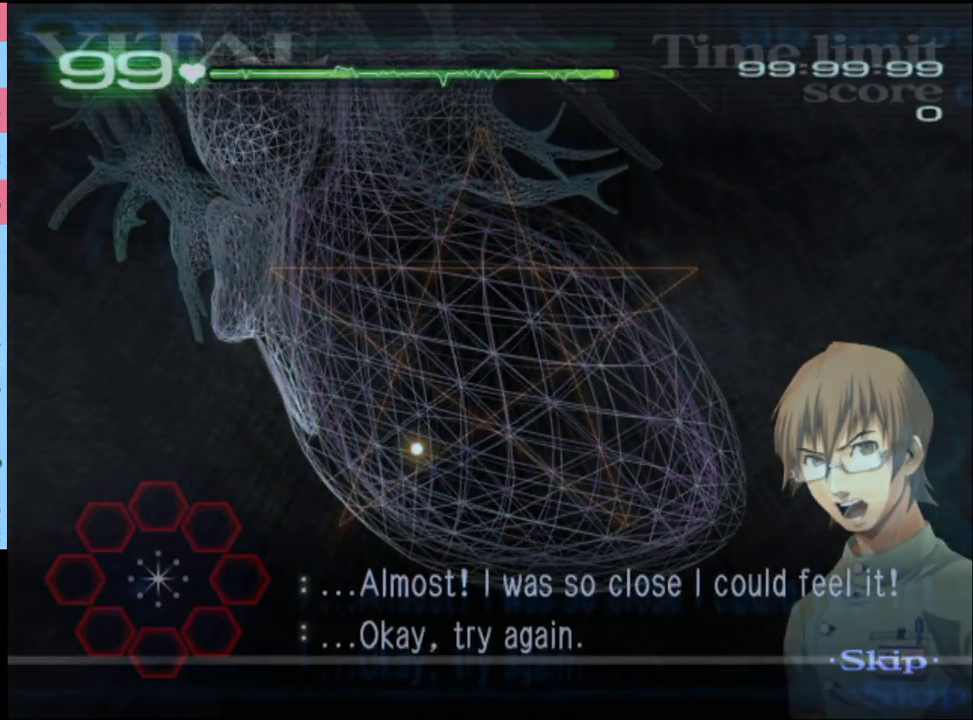
{"keys": ["shift"], "mouse": ["left"], "events": [[167, "mouse_left", "up"], [267, "mouse_left", "down"]]}
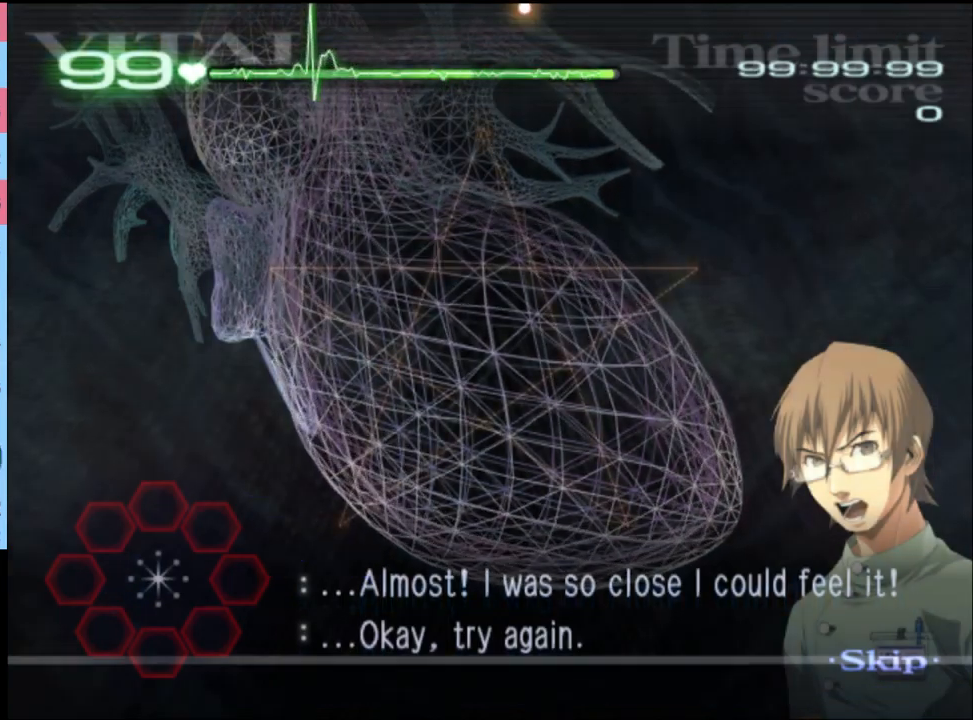
{"keys": ["shift"], "mouse": ["left"], "events": []}